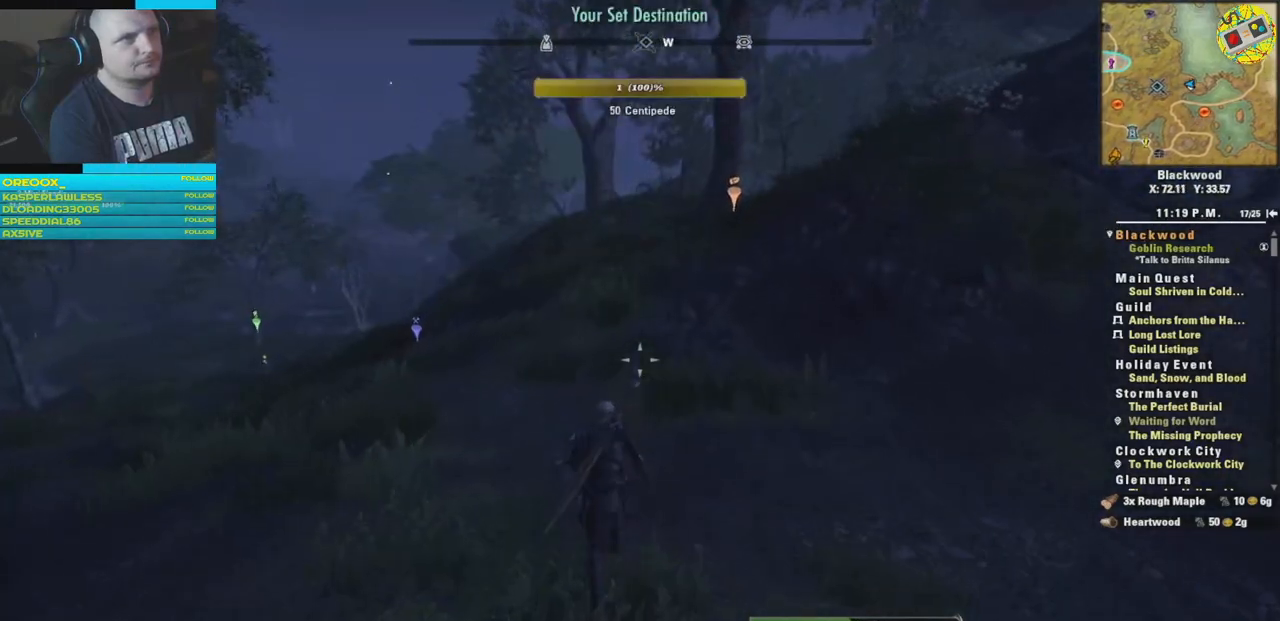
Gameplay with a controller (Xbox layout); each line is a JSON object with the inputs held at the frame after it. "events" lists button and stick changes between this image and that frame as [ms after this image, input, new state], when the widget could be followed in between.
{"buttons": [], "left_stick": "up", "right_stick": "center", "events": [[233, "right_stick", "left"], [450, "right_stick", "center"]]}
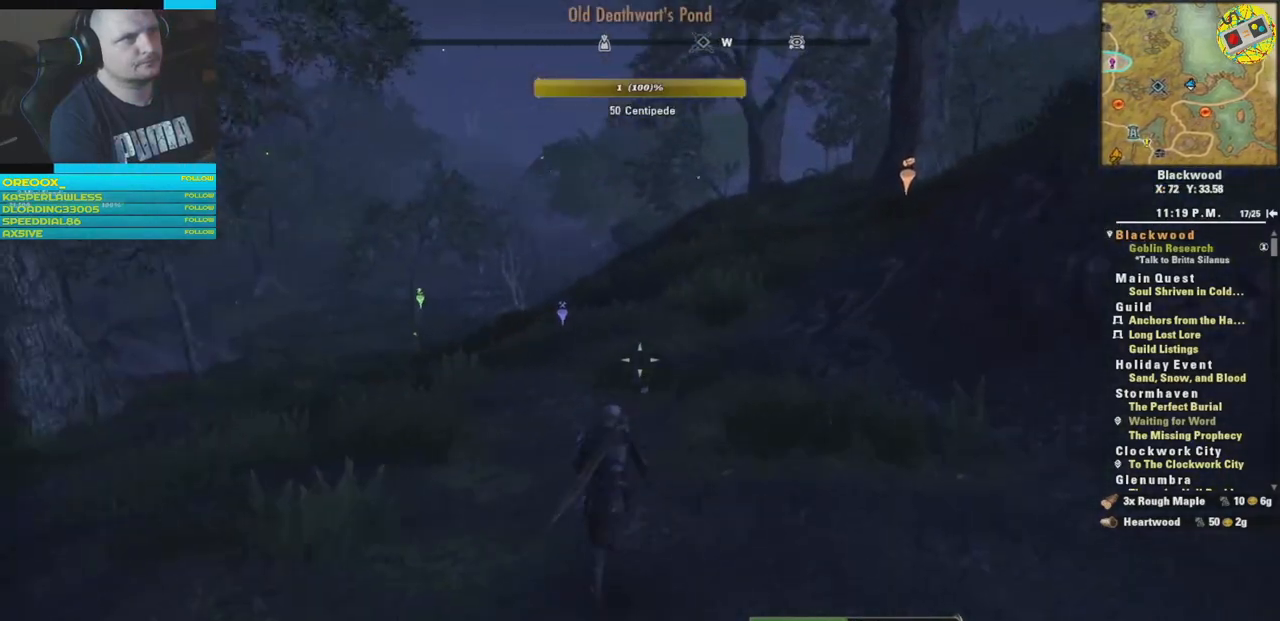
{"buttons": [], "left_stick": "up", "right_stick": "left", "events": [[401, "right_stick", "left"]]}
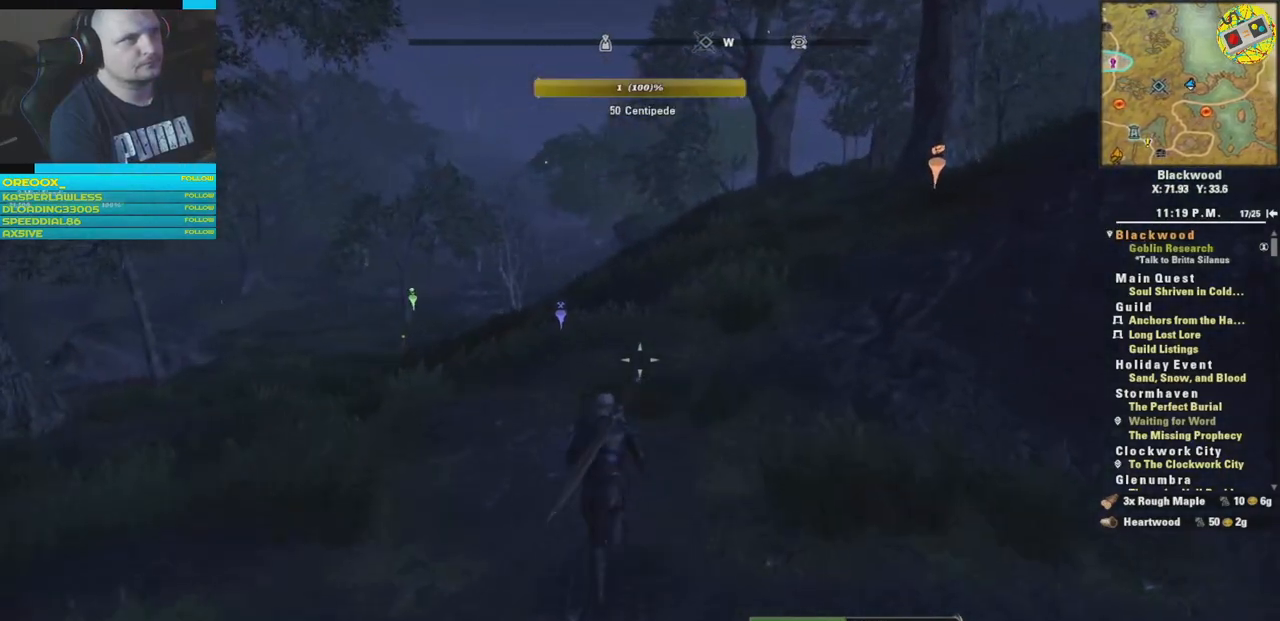
{"buttons": [], "left_stick": "up", "right_stick": "center", "events": [[133, "right_stick", "center"]]}
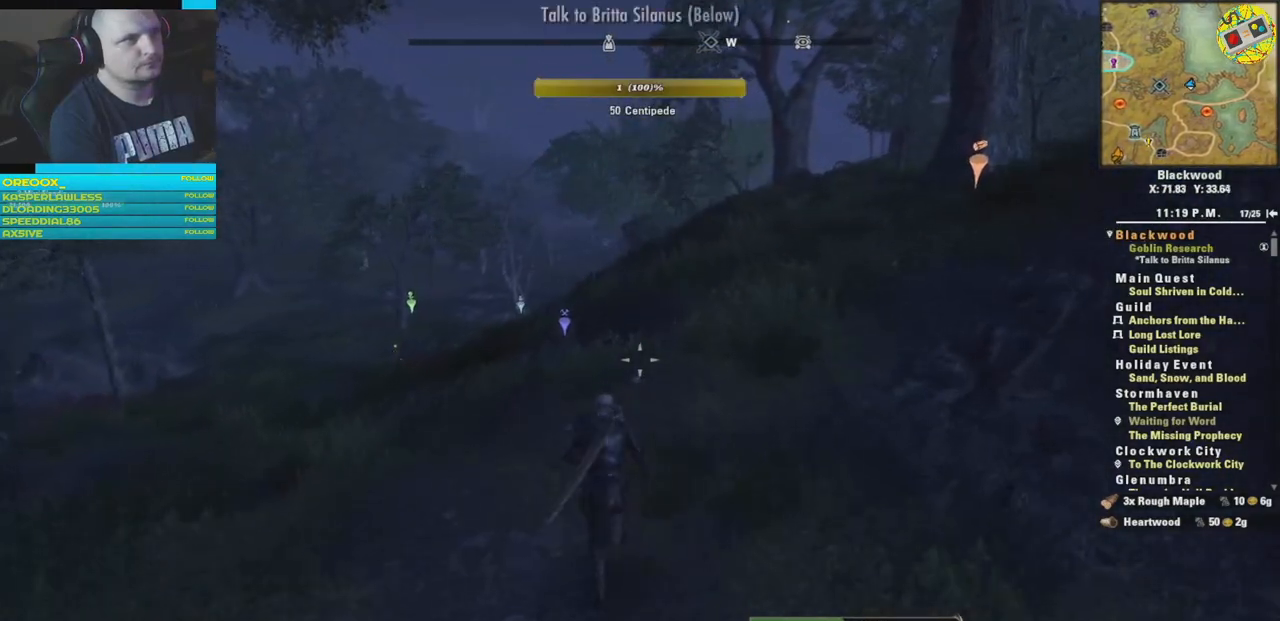
{"buttons": [], "left_stick": "up", "right_stick": "center", "events": []}
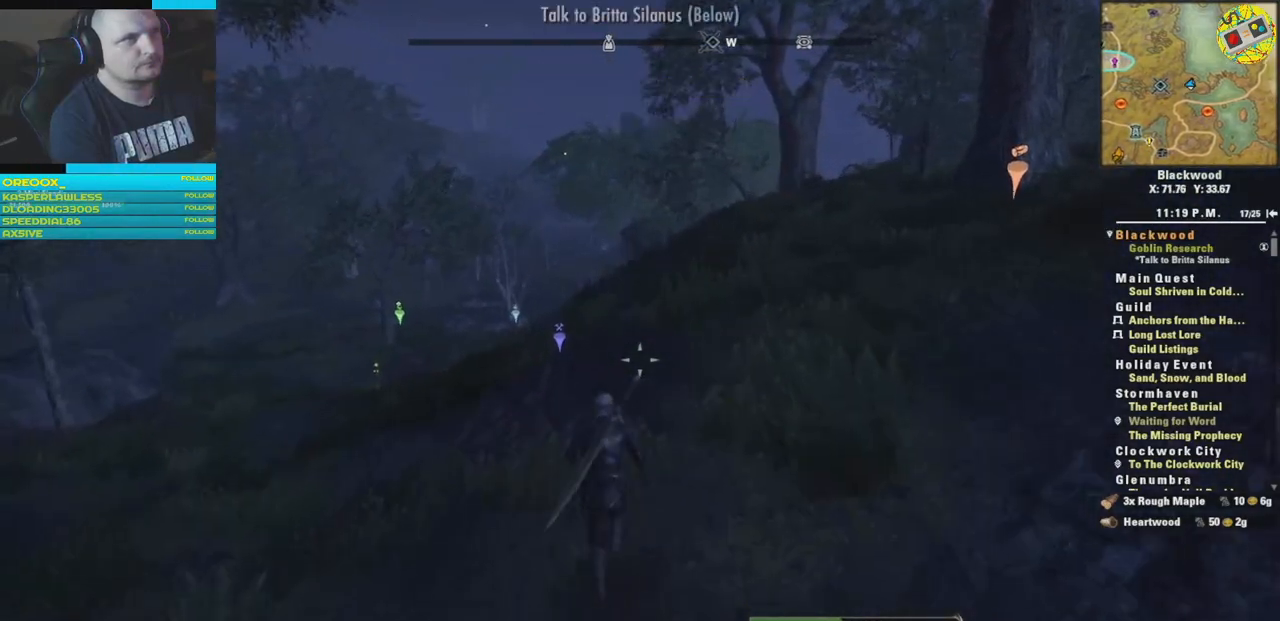
{"buttons": [], "left_stick": "up", "right_stick": "right", "events": [[417, "right_stick", "right"]]}
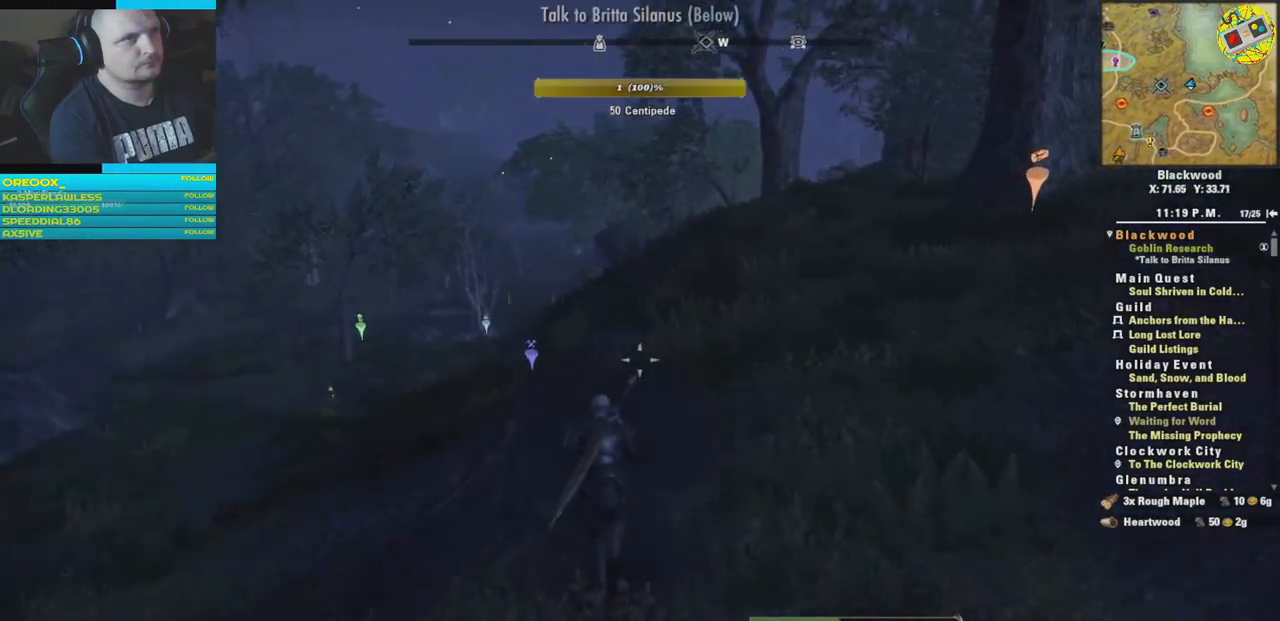
{"buttons": [], "left_stick": "up", "right_stick": "left", "events": [[184, "right_stick", "center"], [367, "right_stick", "left"]]}
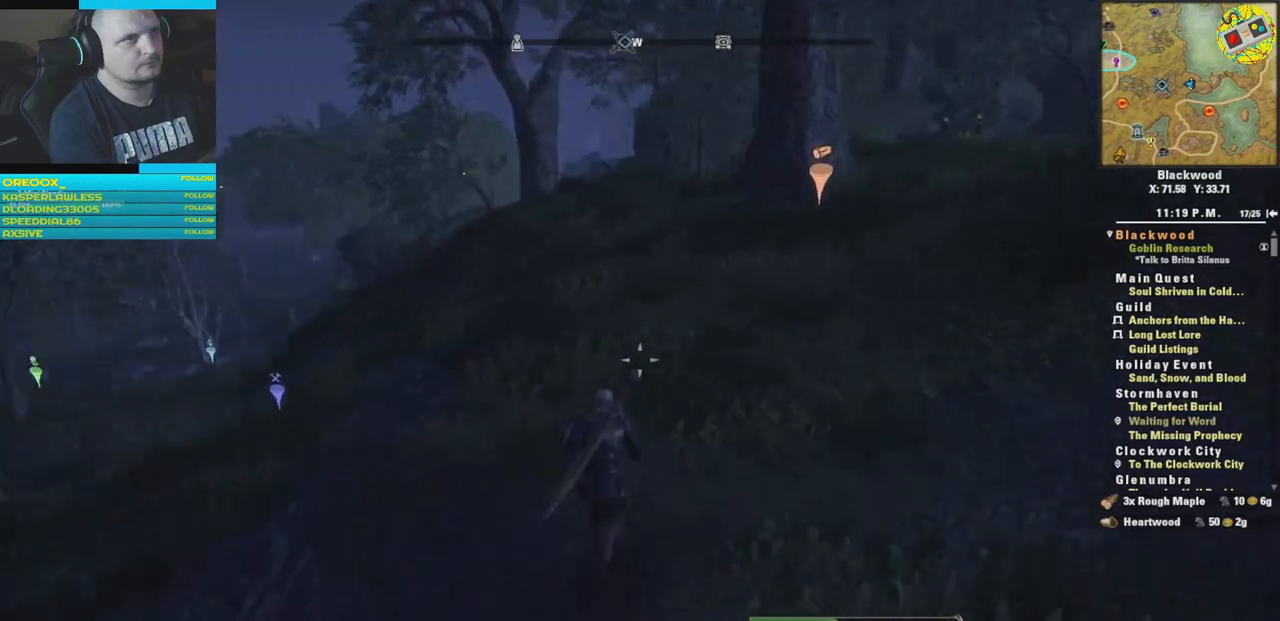
{"buttons": [], "left_stick": "up-right", "right_stick": "center", "events": [[183, "right_stick", "center"], [283, "left_stick", "up-right"]]}
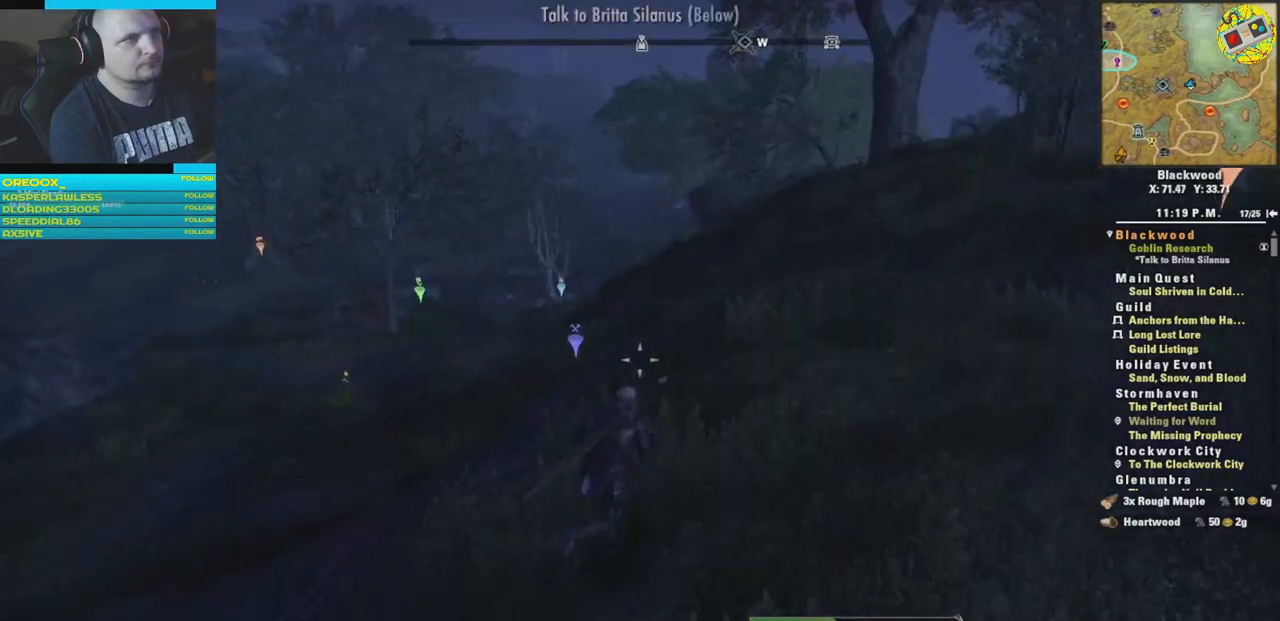
{"buttons": [], "left_stick": "up-right", "right_stick": "center", "events": []}
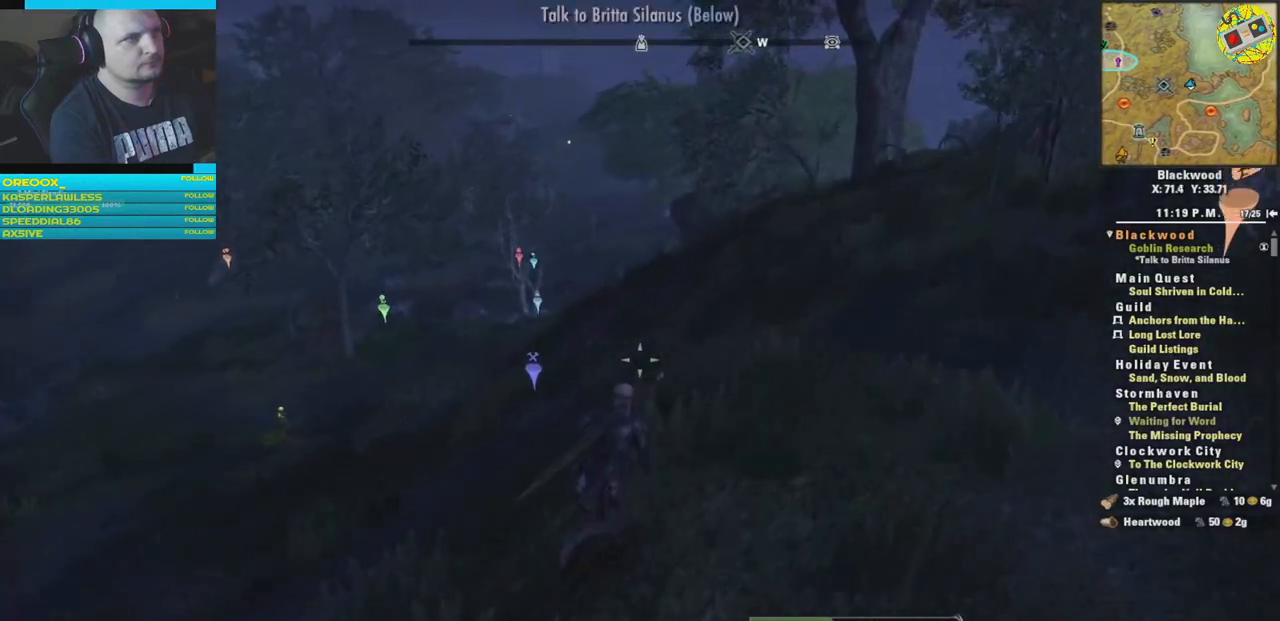
{"buttons": [], "left_stick": "up-right", "right_stick": "up-right", "events": [[317, "right_stick", "right"], [484, "right_stick", "up-right"]]}
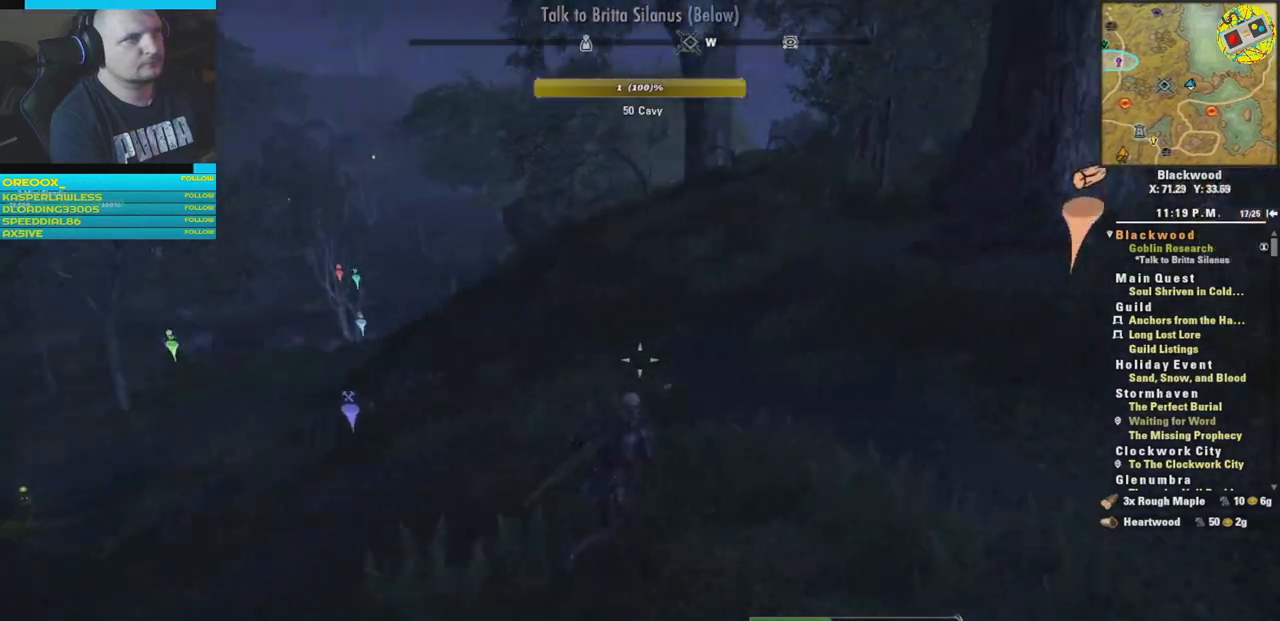
{"buttons": [], "left_stick": "up", "right_stick": "center", "events": [[251, "right_stick", "center"], [484, "left_stick", "up"]]}
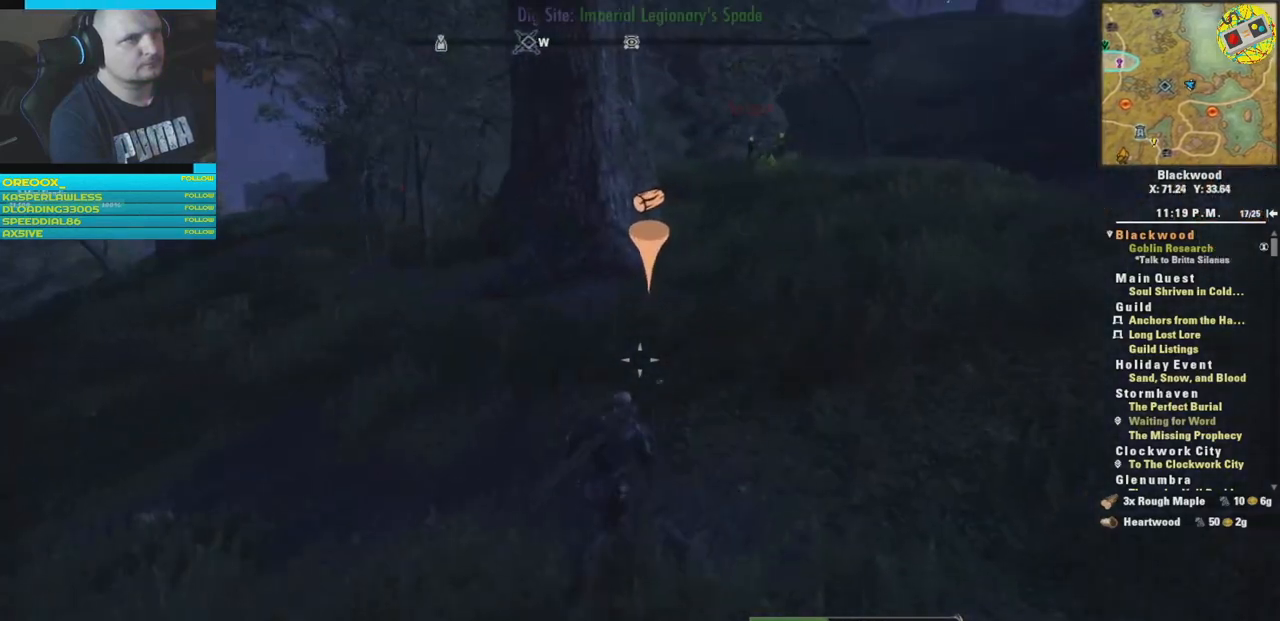
{"buttons": [], "left_stick": "up", "right_stick": "center", "events": []}
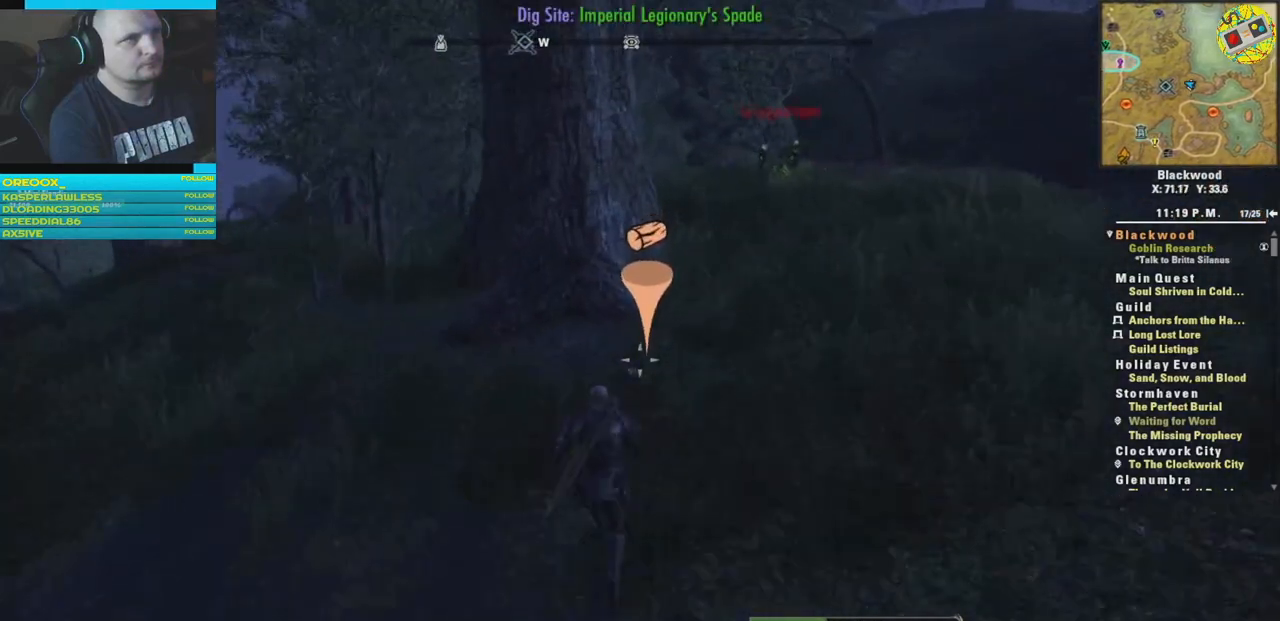
{"buttons": [], "left_stick": "up", "right_stick": "center", "events": [[17, "right_stick", "right"], [334, "right_stick", "center"]]}
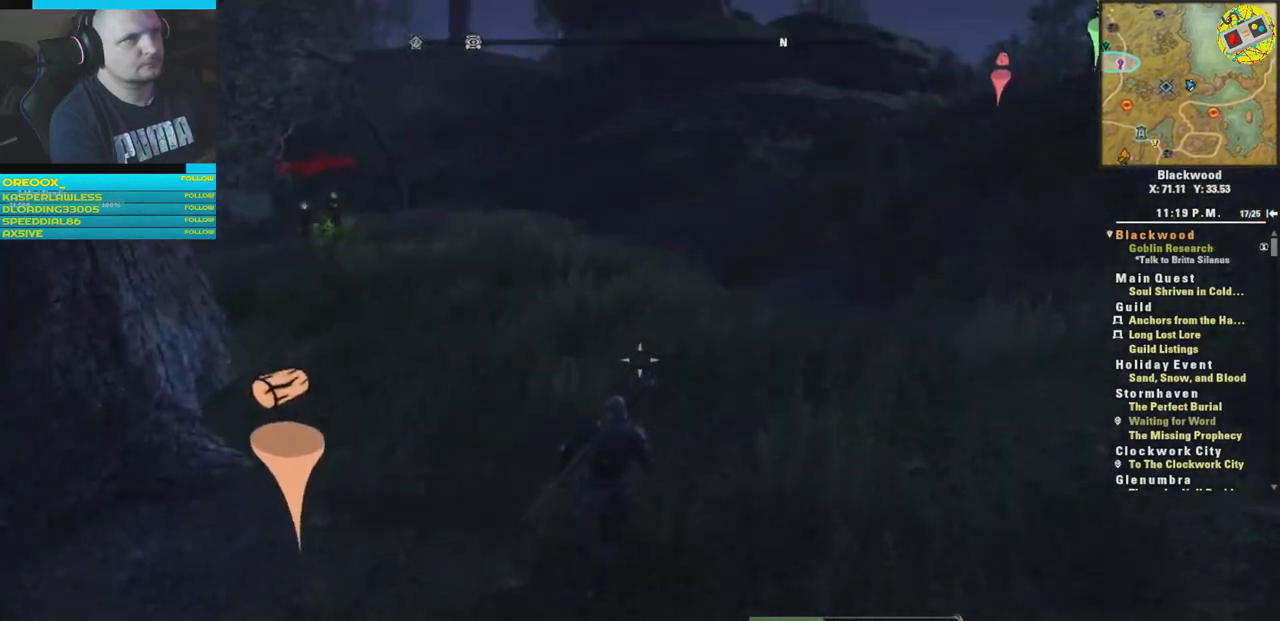
{"buttons": [], "left_stick": "center", "right_stick": "center", "events": [[50, "right_stick", "left"], [300, "right_stick", "center"], [367, "left_stick", "center"]]}
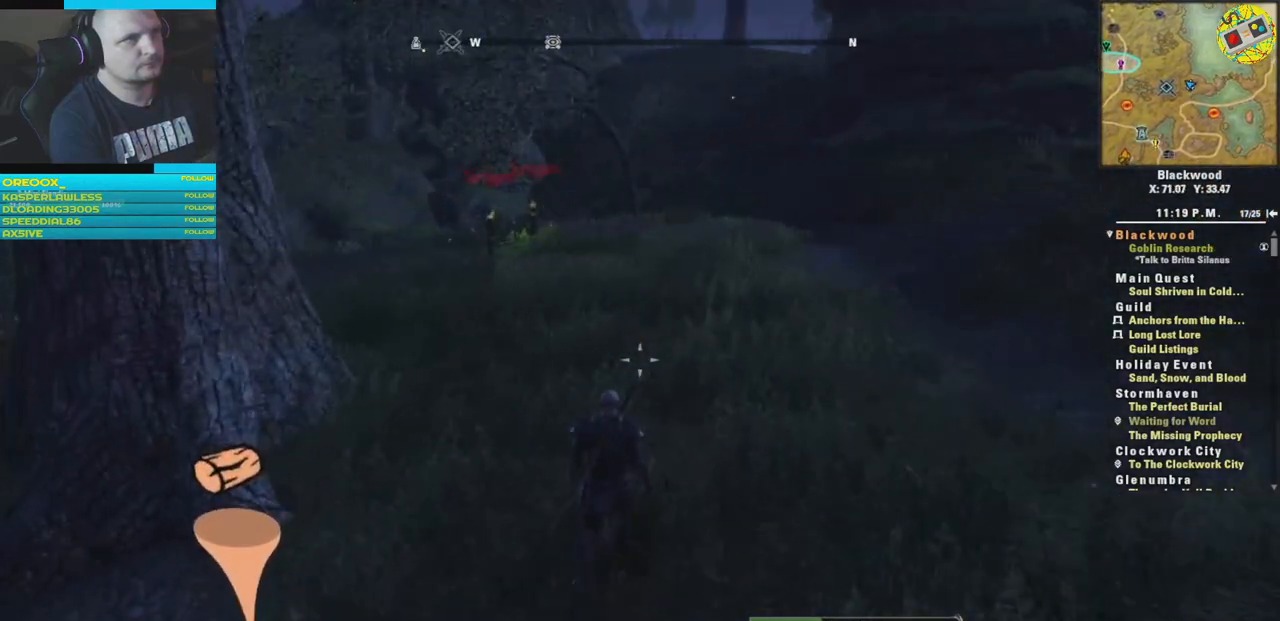
{"buttons": [], "left_stick": "center", "right_stick": "center", "events": []}
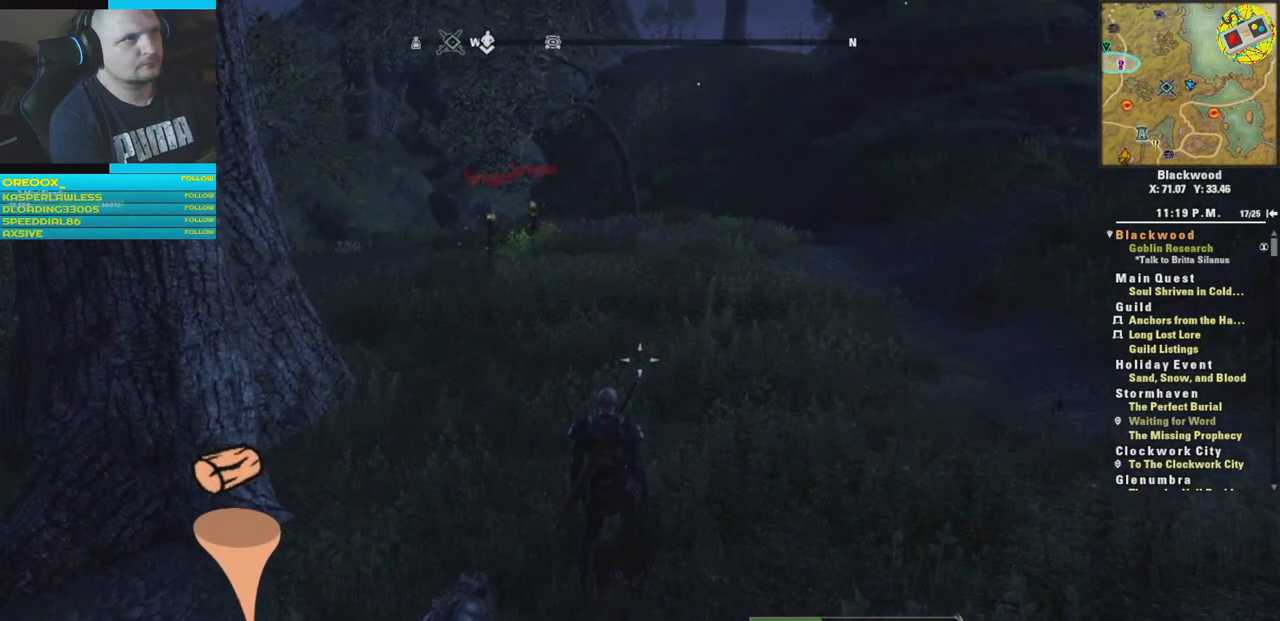
{"buttons": [], "left_stick": "center", "right_stick": "left", "events": [[434, "right_stick", "left"]]}
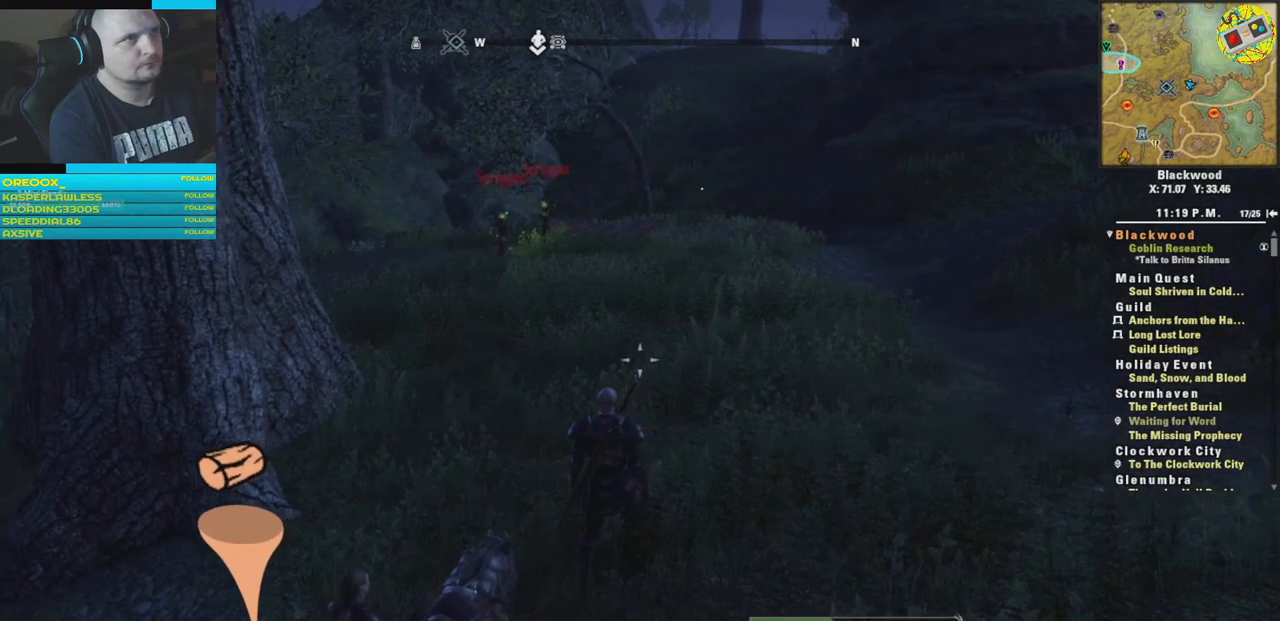
{"buttons": [], "left_stick": "center", "right_stick": "center", "events": [[167, "right_stick", "center"]]}
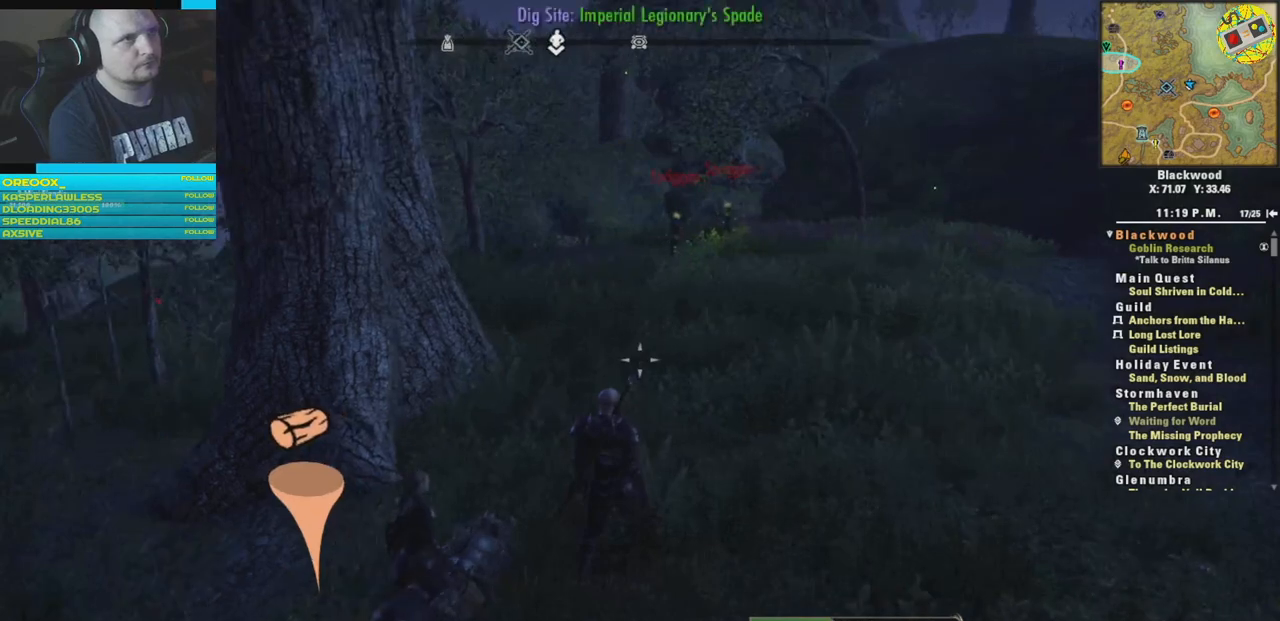
{"buttons": [], "left_stick": "center", "right_stick": "up", "events": [[16, "right_stick", "right"], [350, "right_stick", "up-right"], [450, "right_stick", "up"]]}
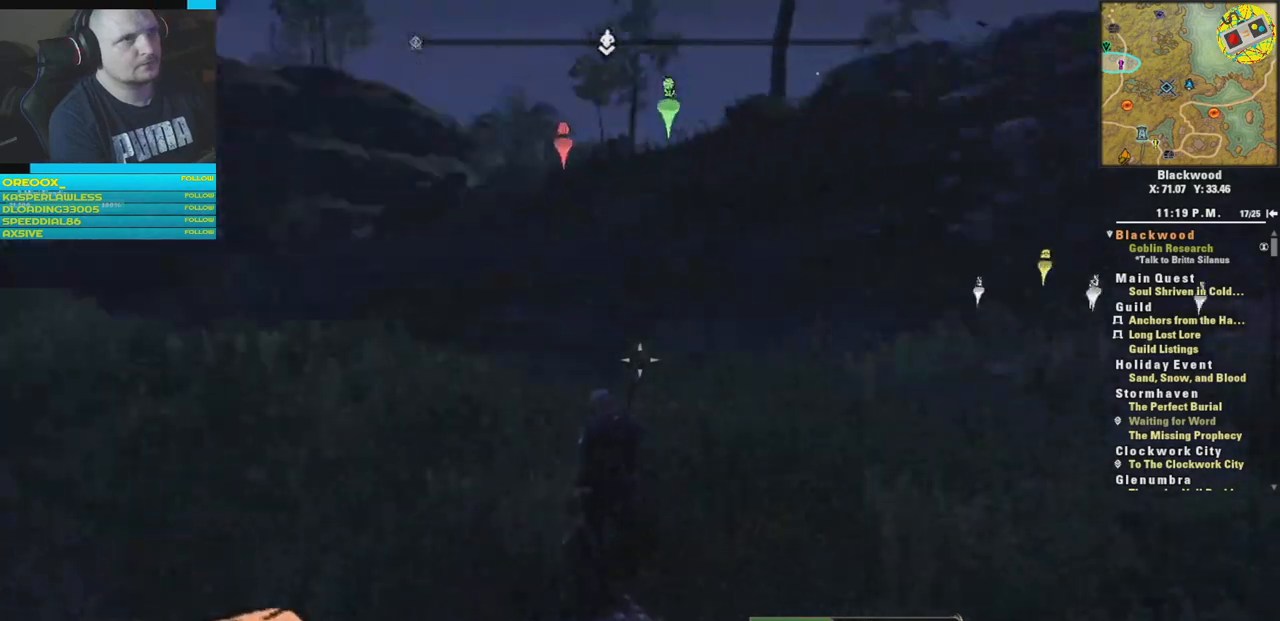
{"buttons": [], "left_stick": "center", "right_stick": "center", "events": [[117, "right_stick", "center"]]}
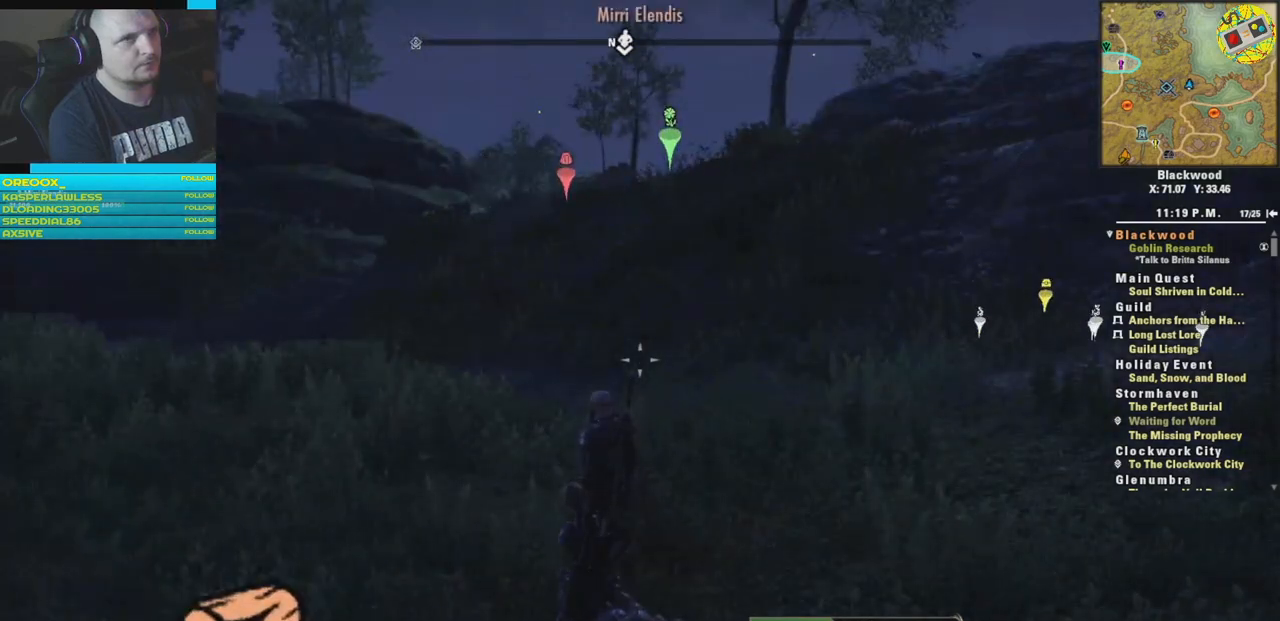
{"buttons": [], "left_stick": "center", "right_stick": "left", "events": [[50, "right_stick", "left"]]}
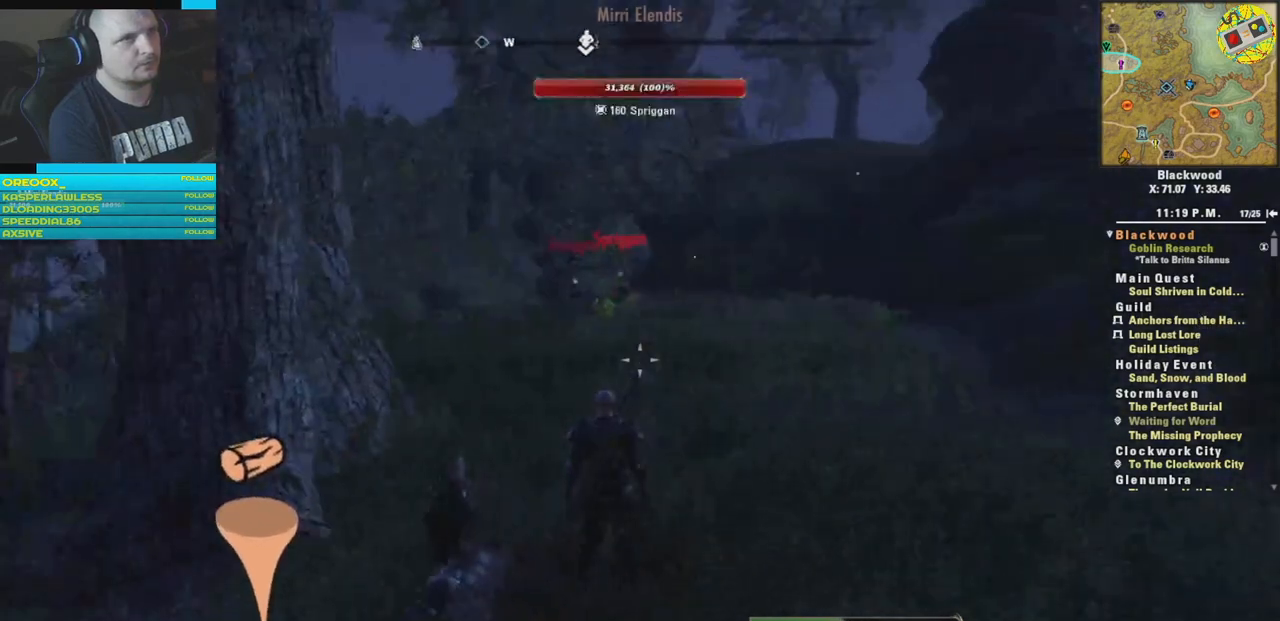
{"buttons": [], "left_stick": "center", "right_stick": "center", "events": [[50, "right_stick", "center"]]}
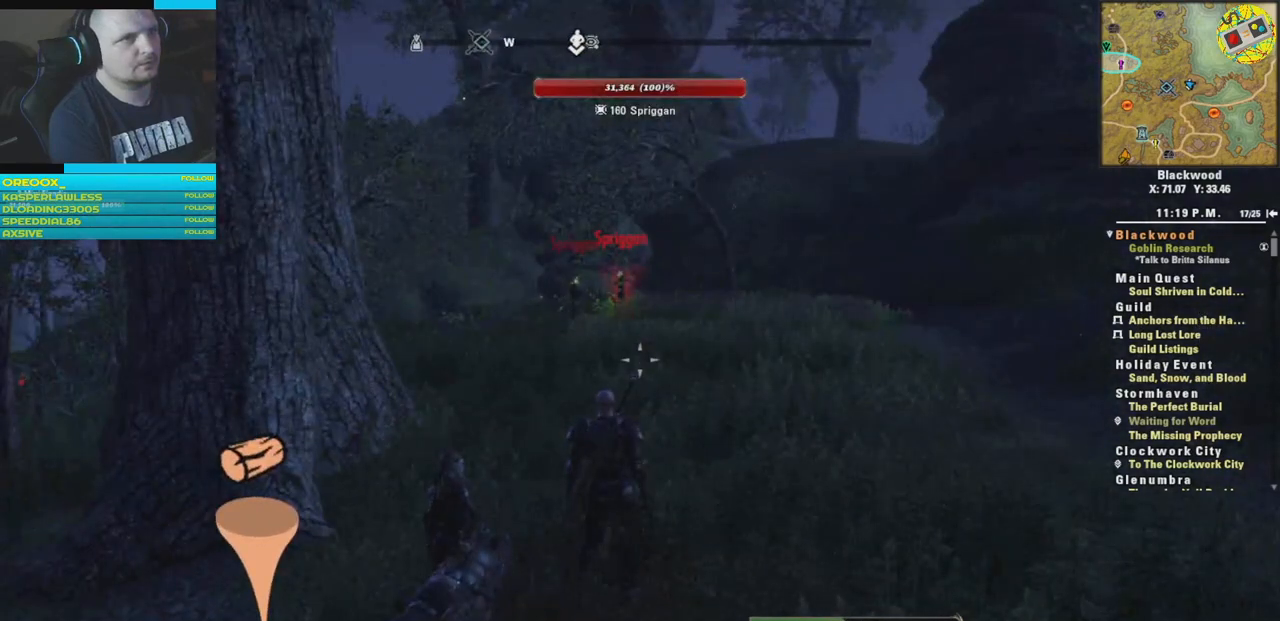
{"buttons": [], "left_stick": "center", "right_stick": "center", "events": []}
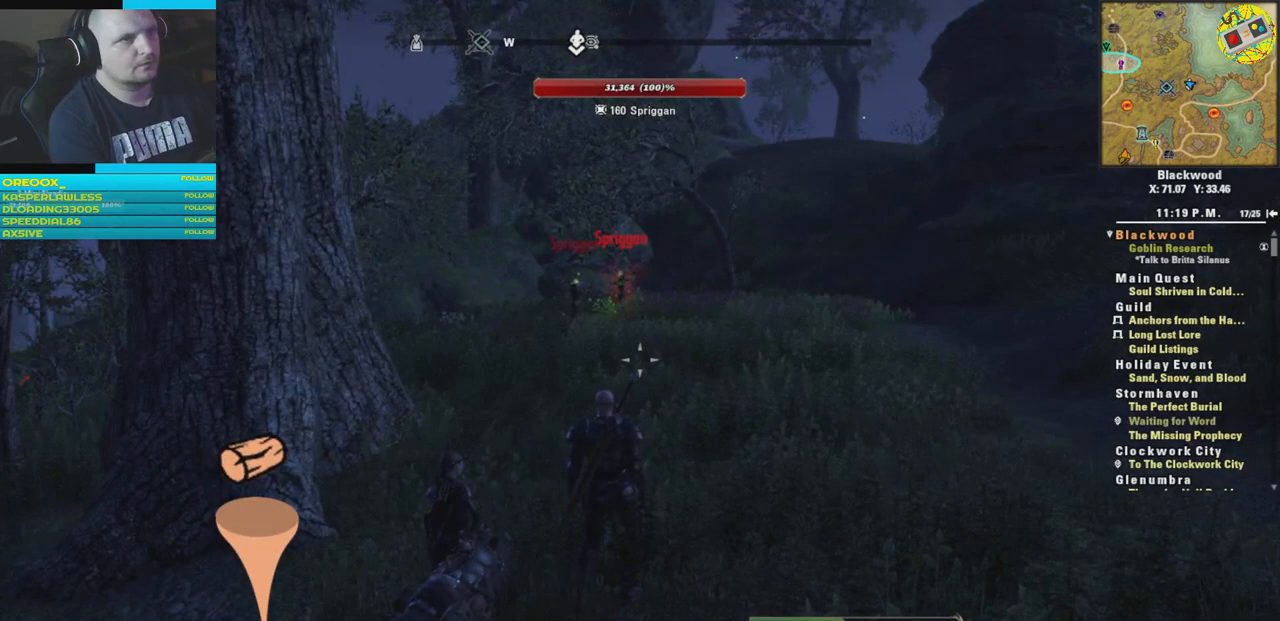
{"buttons": [], "left_stick": "center", "right_stick": "center", "events": [[17, "Y", "down"], [84, "Y", "up"]]}
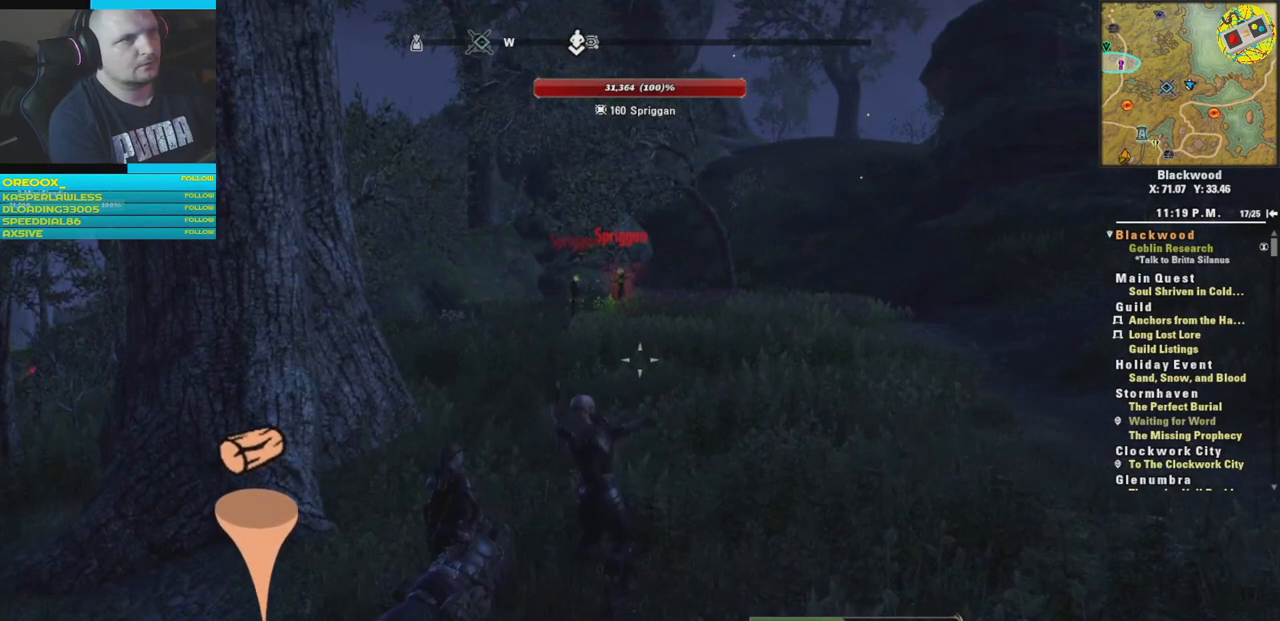
{"buttons": [], "left_stick": "up", "right_stick": "center", "events": [[484, "left_stick", "up"]]}
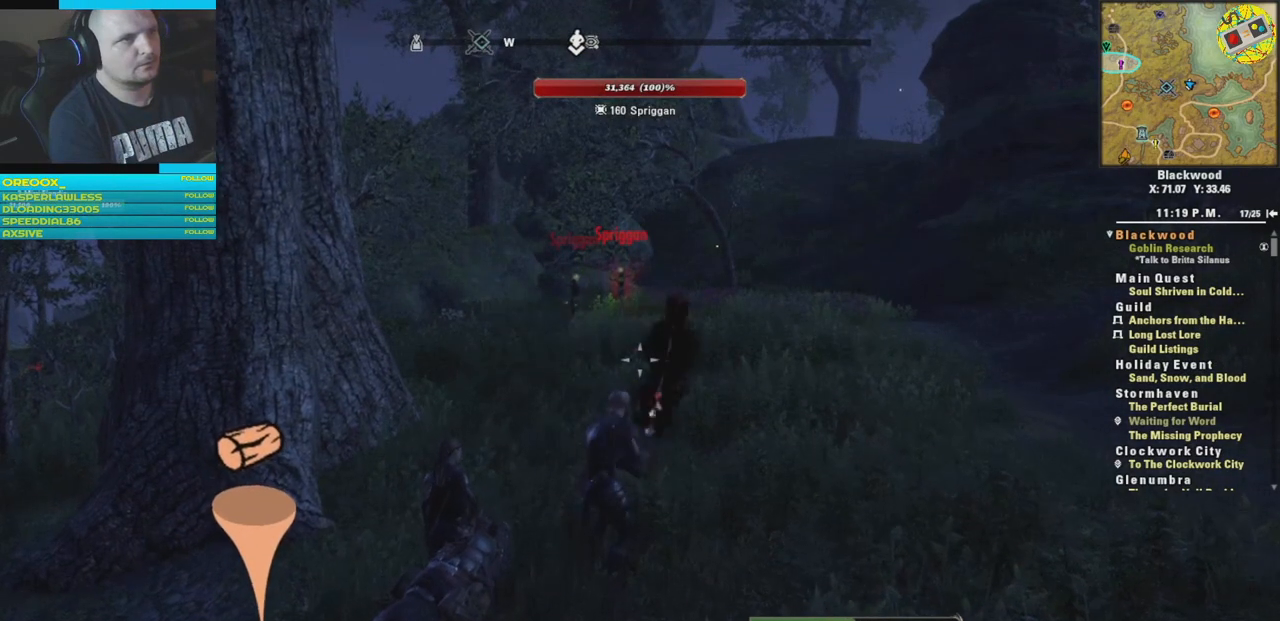
{"buttons": [], "left_stick": "up", "right_stick": "left", "events": [[334, "right_stick", "left"]]}
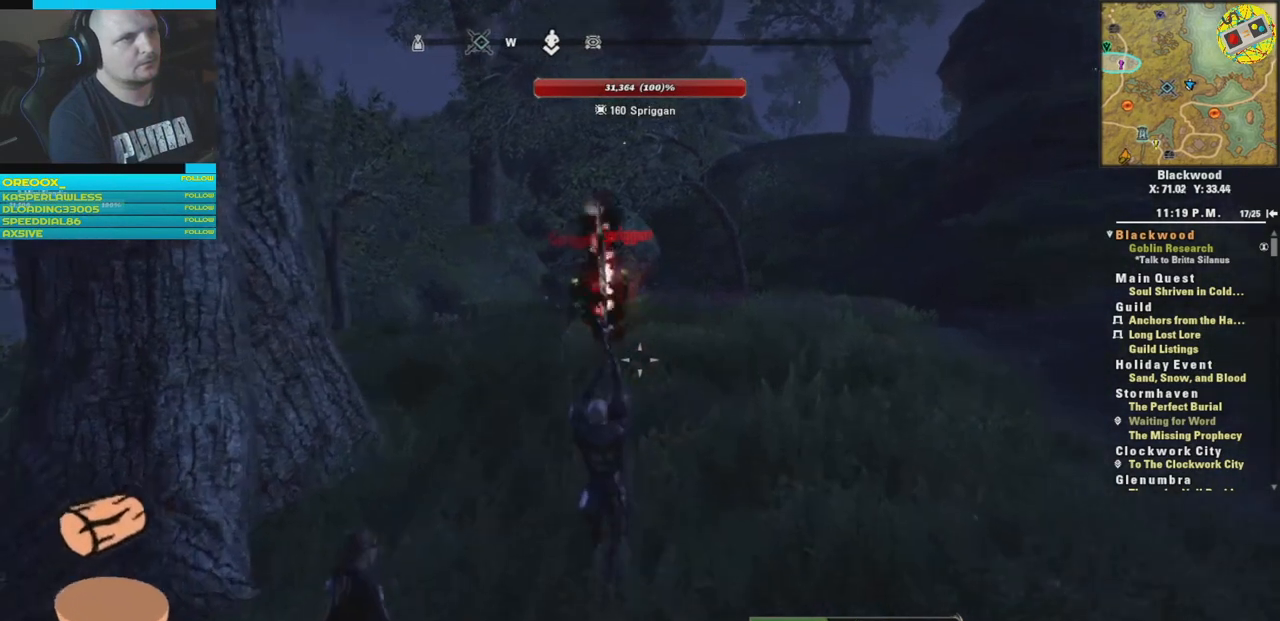
{"buttons": [], "left_stick": "up", "right_stick": "left", "events": []}
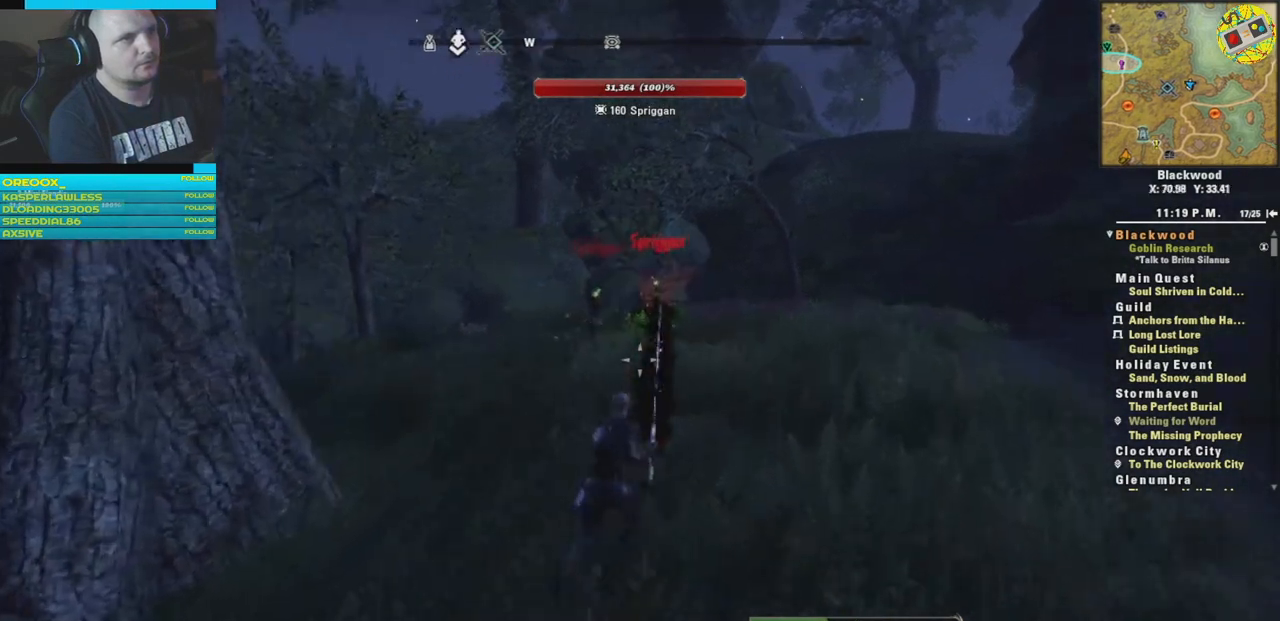
{"buttons": [], "left_stick": "up", "right_stick": "center", "events": [[367, "right_stick", "center"]]}
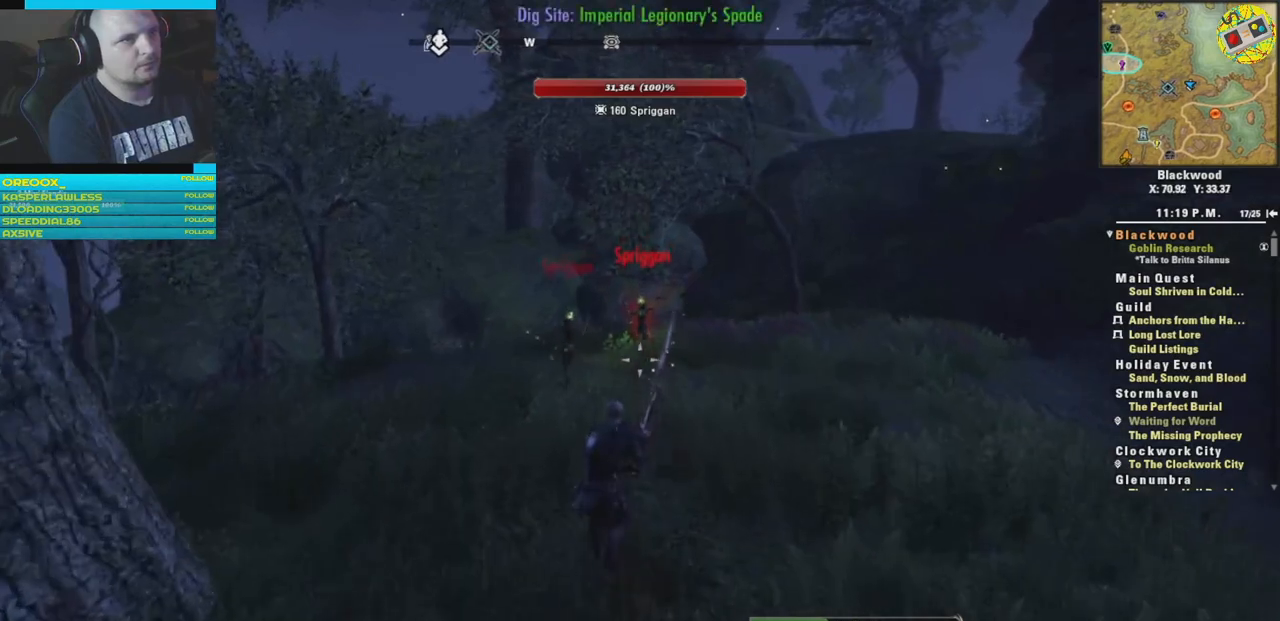
{"buttons": [], "left_stick": "up", "right_stick": "center", "events": [[33, "R1", "down"], [350, "R1", "up"]]}
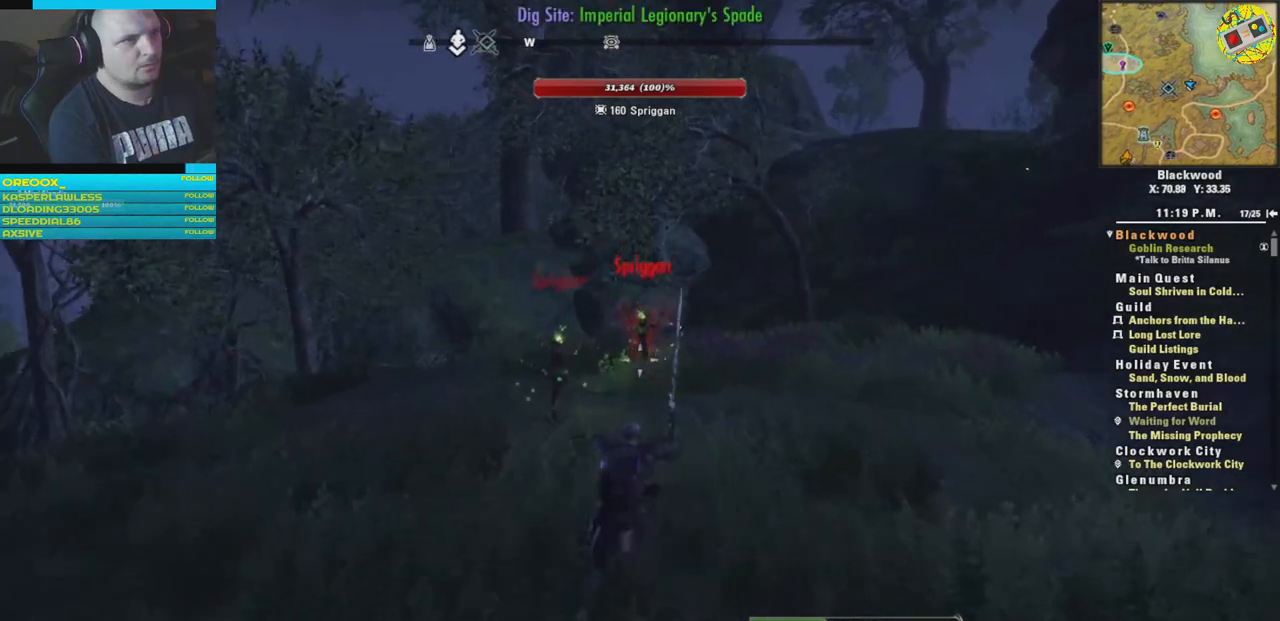
{"buttons": [], "left_stick": "down", "right_stick": "center", "events": [[33, "left_stick", "up-left"], [450, "left_stick", "down"]]}
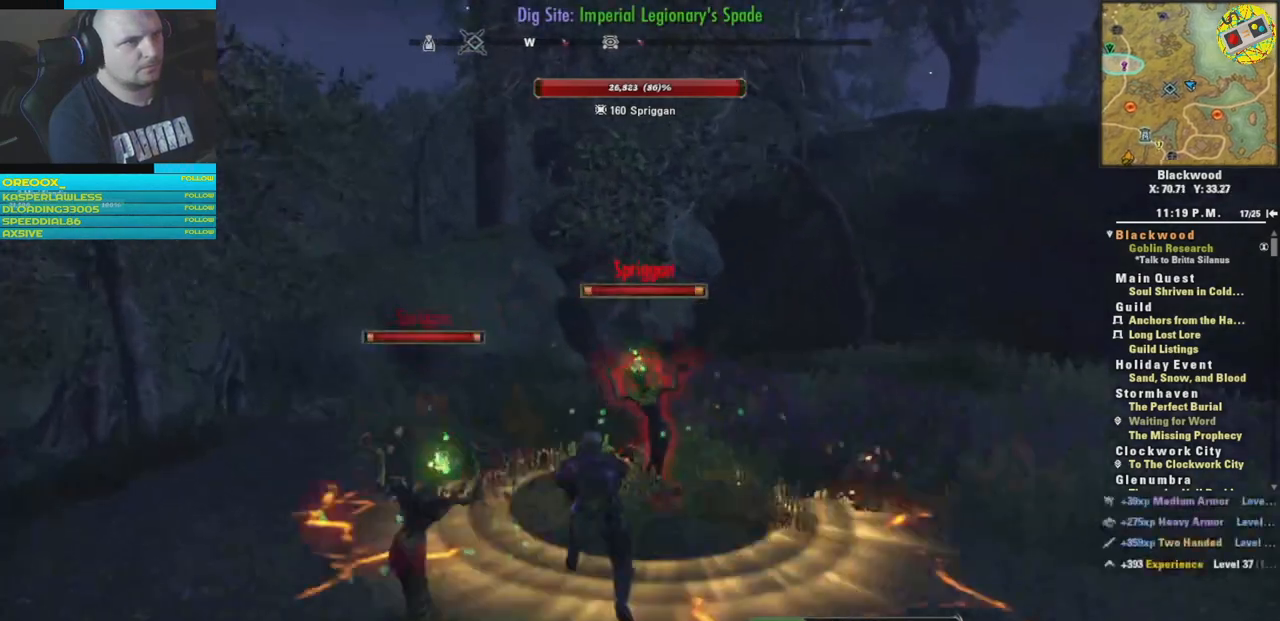
{"buttons": [], "left_stick": "down-left", "right_stick": "center", "events": [[434, "left_stick", "down-left"]]}
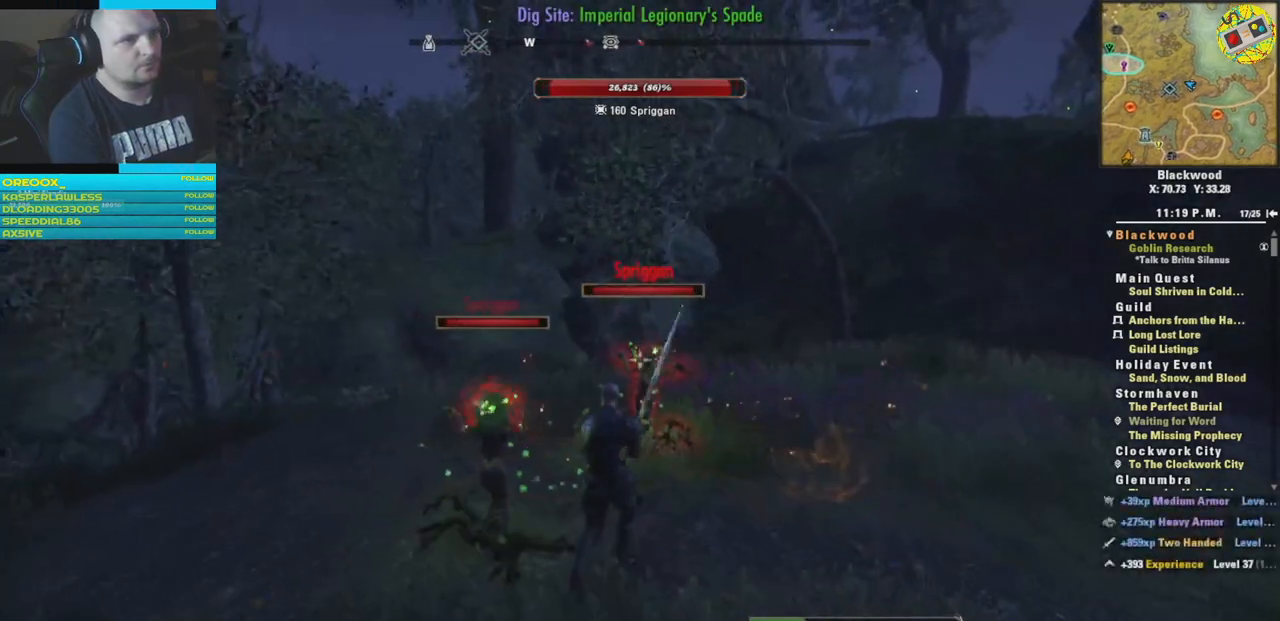
{"buttons": [], "left_stick": "down-left", "right_stick": "center", "events": [[350, "B", "down"], [417, "B", "up"]]}